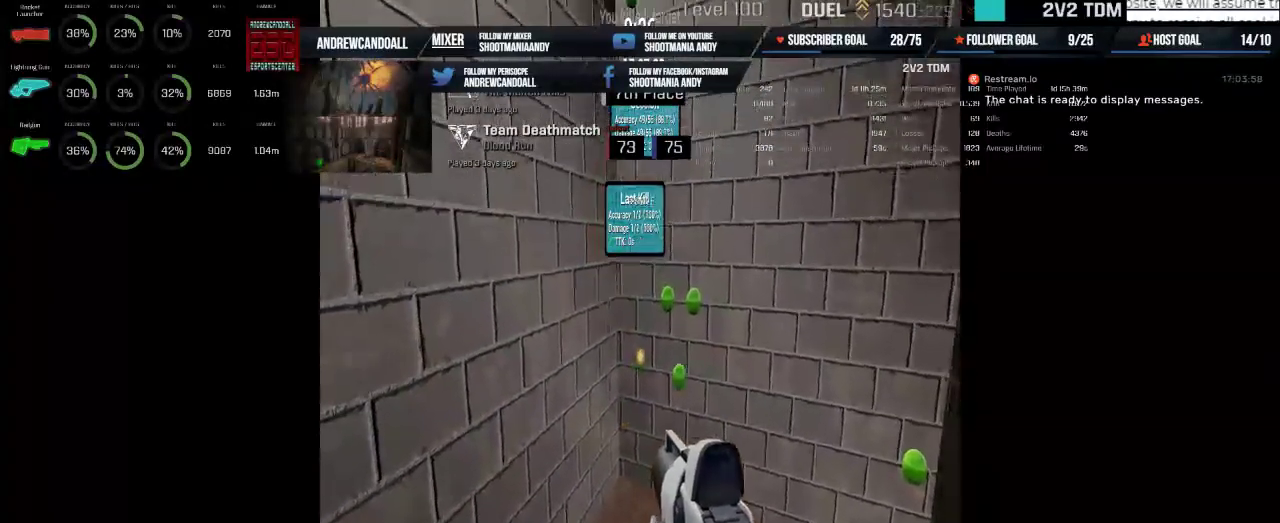
Gameplay with keyboard and mouse; each line is a JSON object with the keys and mouse buttons held at the frame after it. "events" lists presses ("down") and releases ("up") of "a", "alt", "backspace", "caps_lock", "ctrl", "d", "delete", "end", "home", "r", "s", "shift", "tab", "w", "mouse_left", "mouse_wheel", "mouse_right", "mouse_mb4" and "mouse_mb5" between this image and that frame as [ms after this image, input, new state], when the widget could be followed in between. "mouse_left", "mouse_wheel", "mouse_right", "mouse_mb4", "mouse_mb5" = the "left", "wheel", "right", "mb4", "mb5" buttons of the "mouse" list. No other keys are recorded. "wheel" means that the mouse wheel is clicked or scrolled. Not read: mouse_move.
{"keys": [], "mouse": ["left"], "events": [[50, "mouse_left", "up"], [467, "mouse_left", "down"]]}
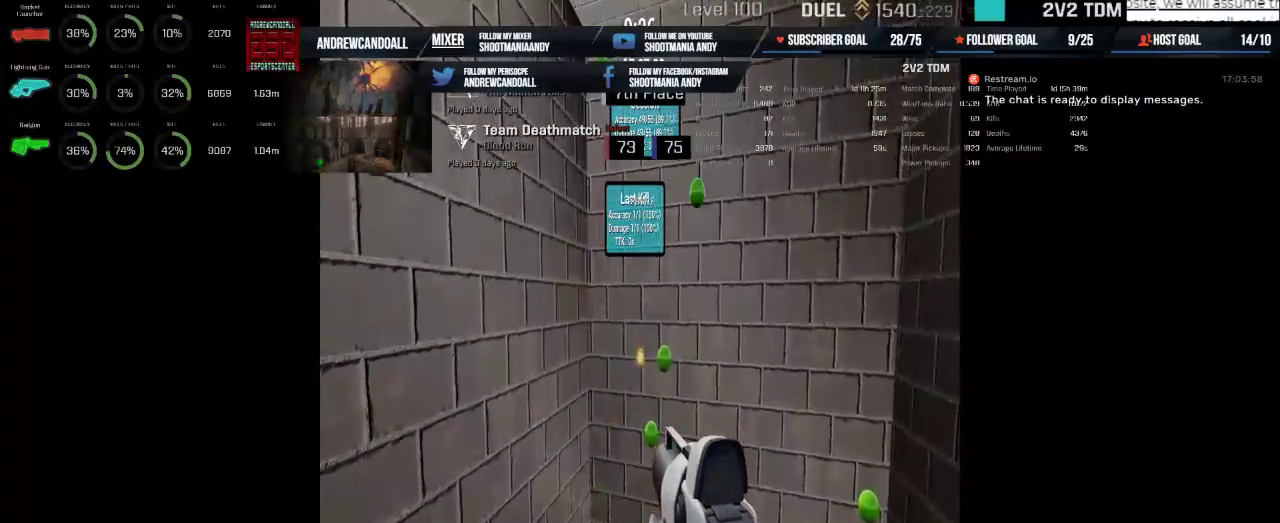
{"keys": [], "mouse": [], "events": [[100, "mouse_left", "up"], [333, "mouse_left", "down"], [483, "mouse_left", "up"]]}
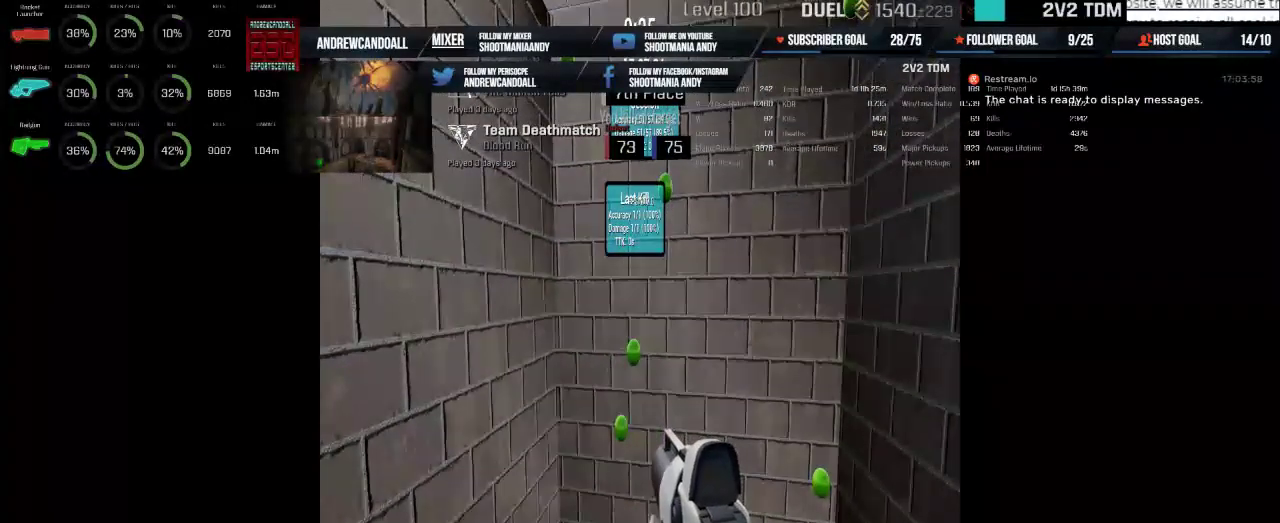
{"keys": [], "mouse": [], "events": [[233, "mouse_left", "down"], [383, "mouse_left", "up"]]}
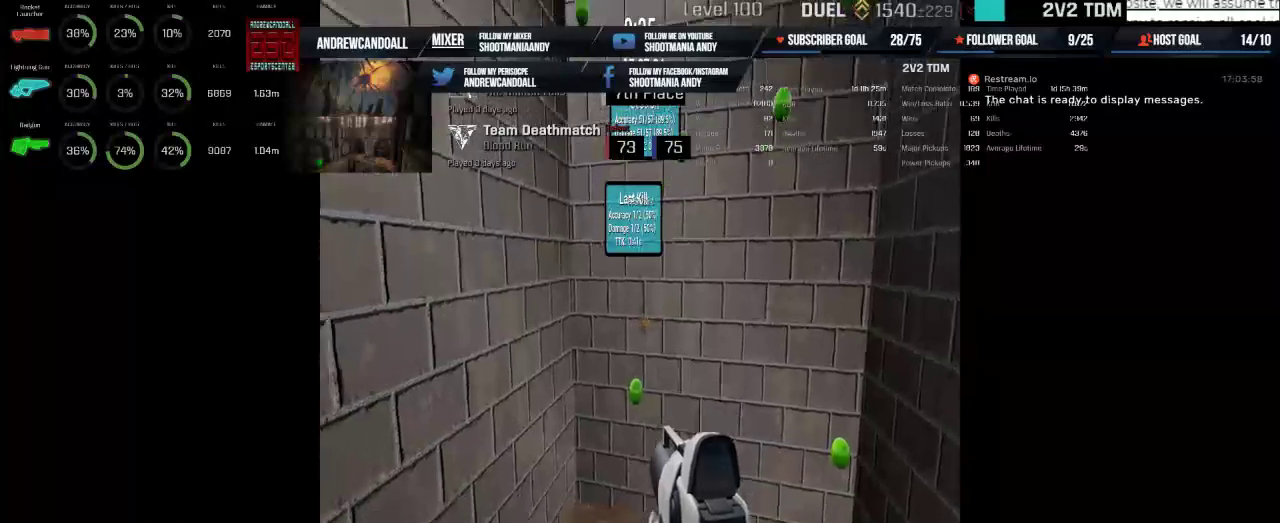
{"keys": [], "mouse": ["left"], "events": [[400, "mouse_left", "down"]]}
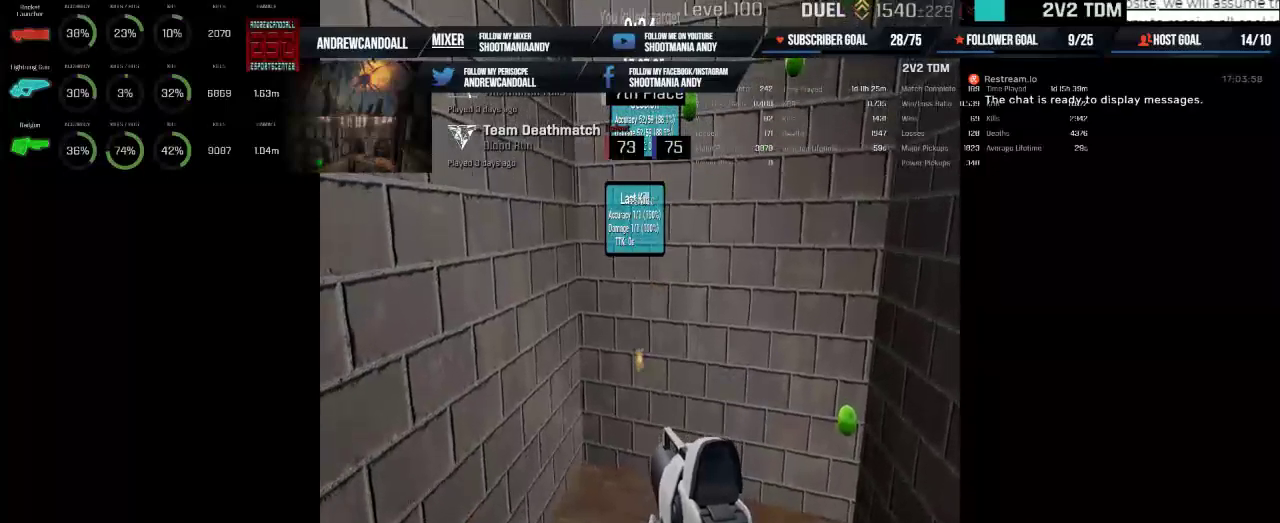
{"keys": [], "mouse": [], "events": [[17, "mouse_left", "up"]]}
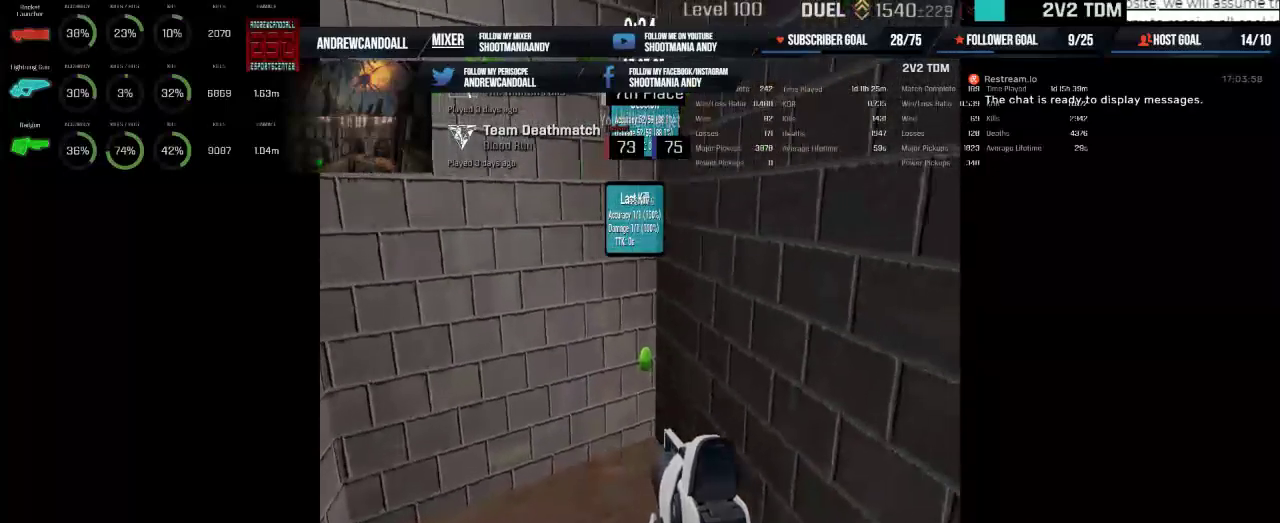
{"keys": [], "mouse": [], "events": [[167, "mouse_left", "down"], [300, "mouse_left", "up"]]}
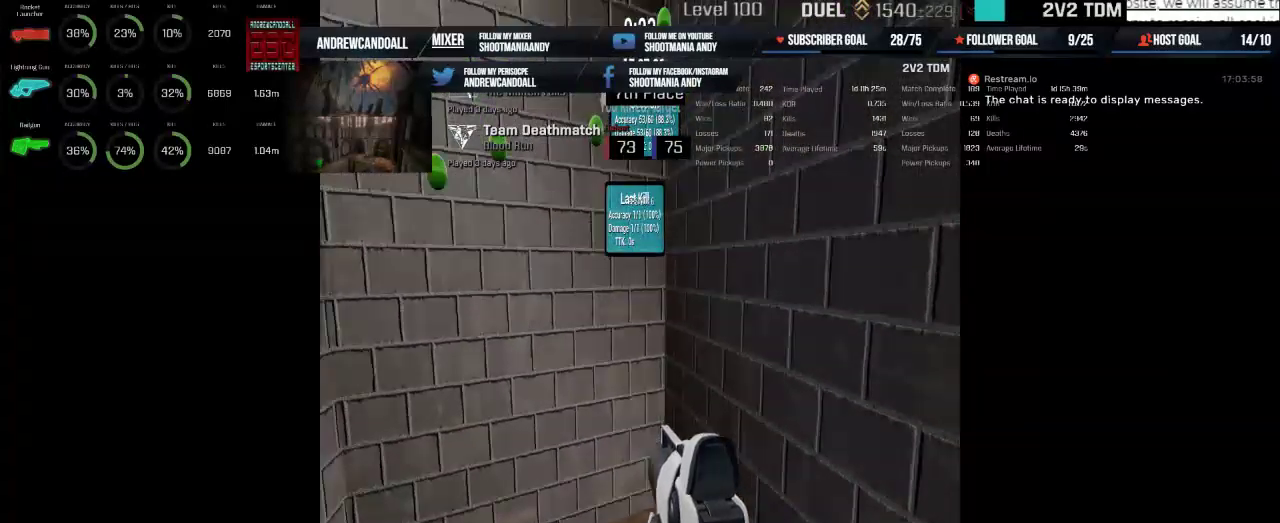
{"keys": [], "mouse": [], "events": []}
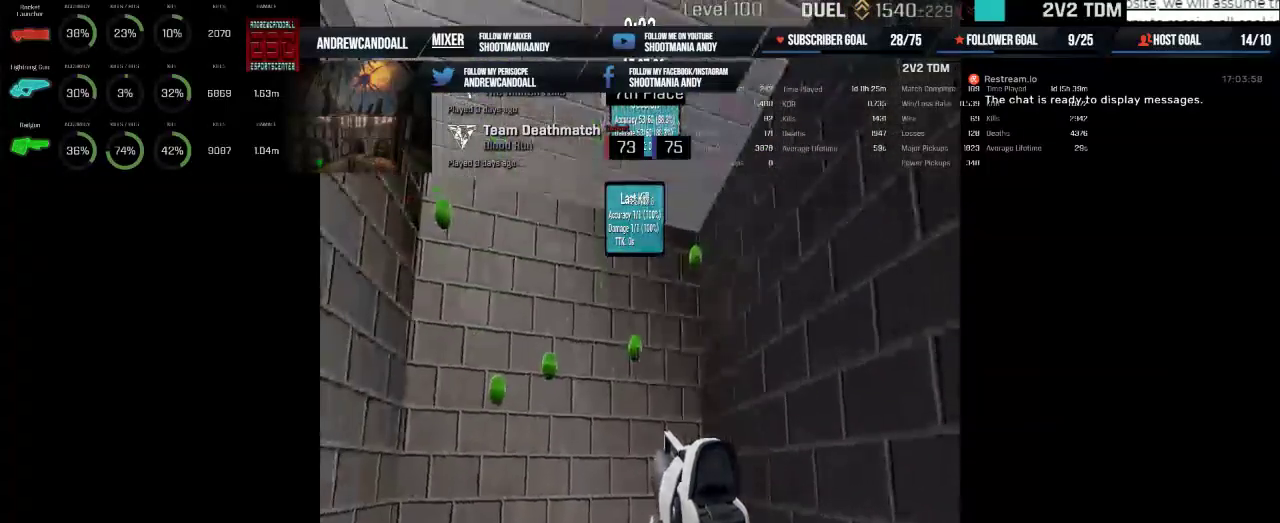
{"keys": [], "mouse": ["left"], "events": [[100, "mouse_left", "down"], [217, "mouse_left", "up"], [417, "mouse_left", "down"]]}
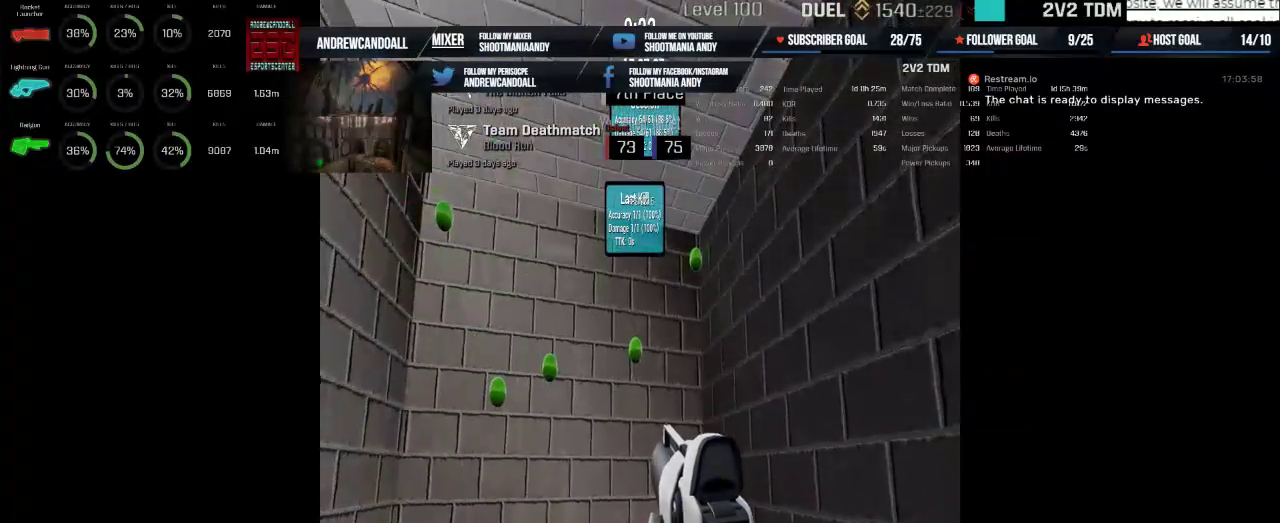
{"keys": [], "mouse": [], "events": [[17, "mouse_left", "up"], [133, "mouse_left", "down"], [217, "mouse_left", "up"]]}
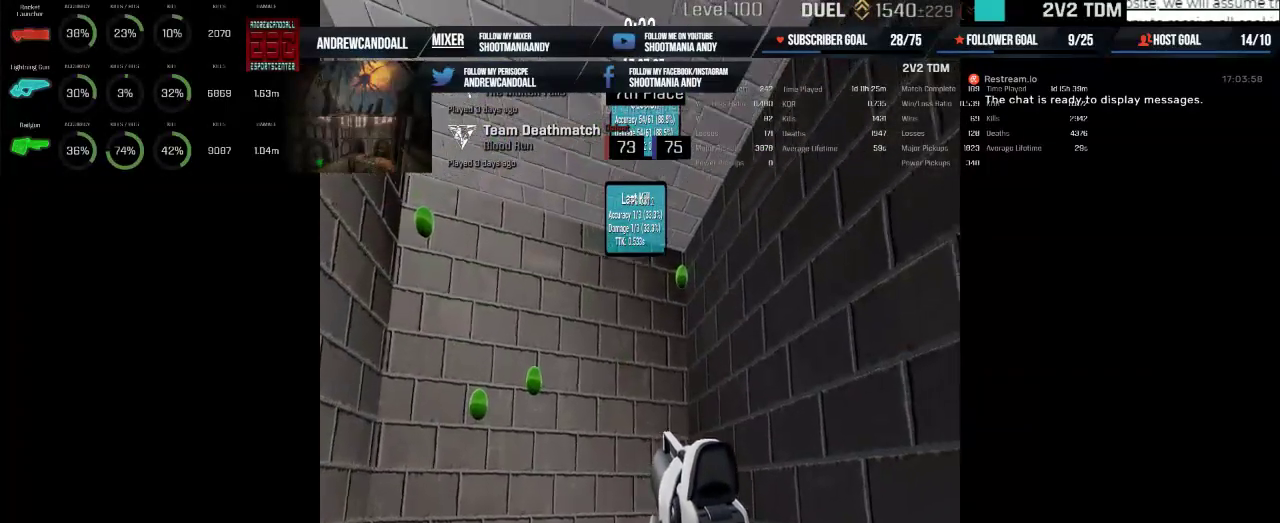
{"keys": [], "mouse": [], "events": []}
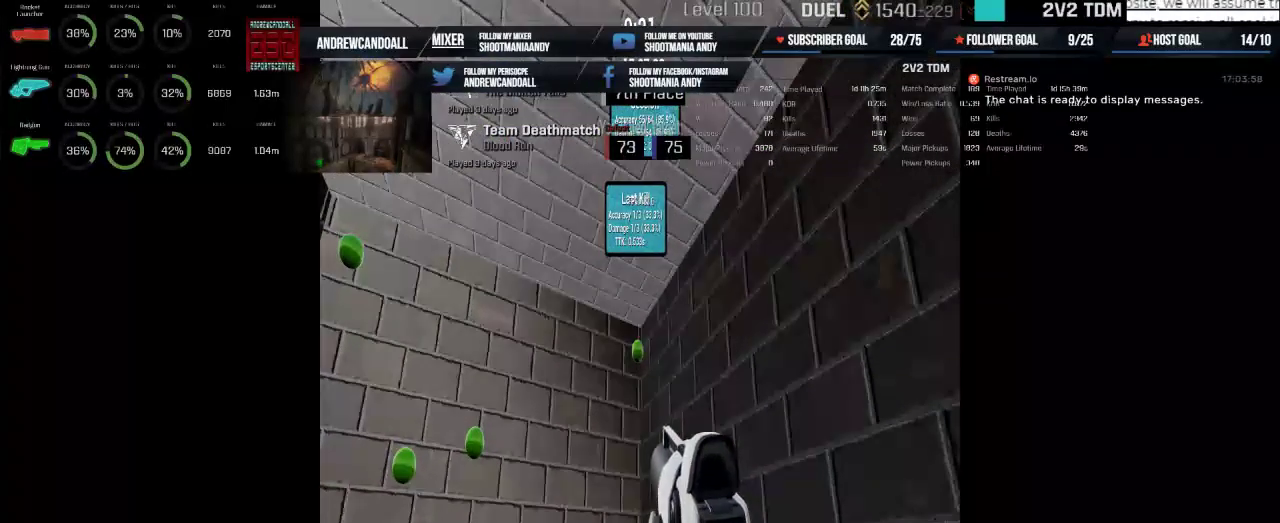
{"keys": [], "mouse": [], "events": [[17, "mouse_left", "down"], [150, "mouse_left", "up"]]}
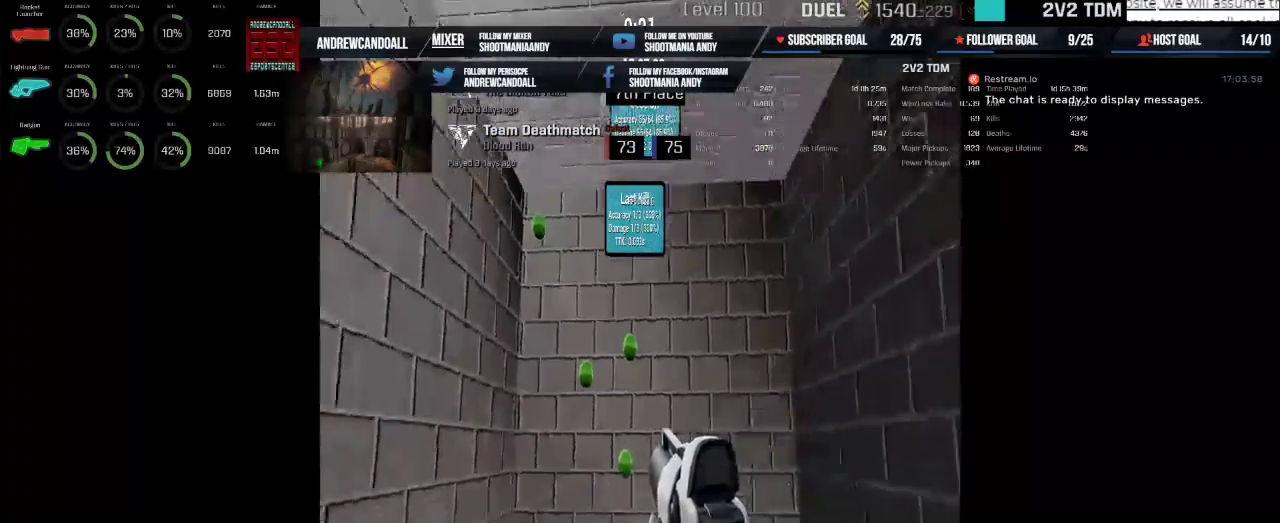
{"keys": [], "mouse": [], "events": [[350, "mouse_left", "down"], [500, "mouse_left", "up"]]}
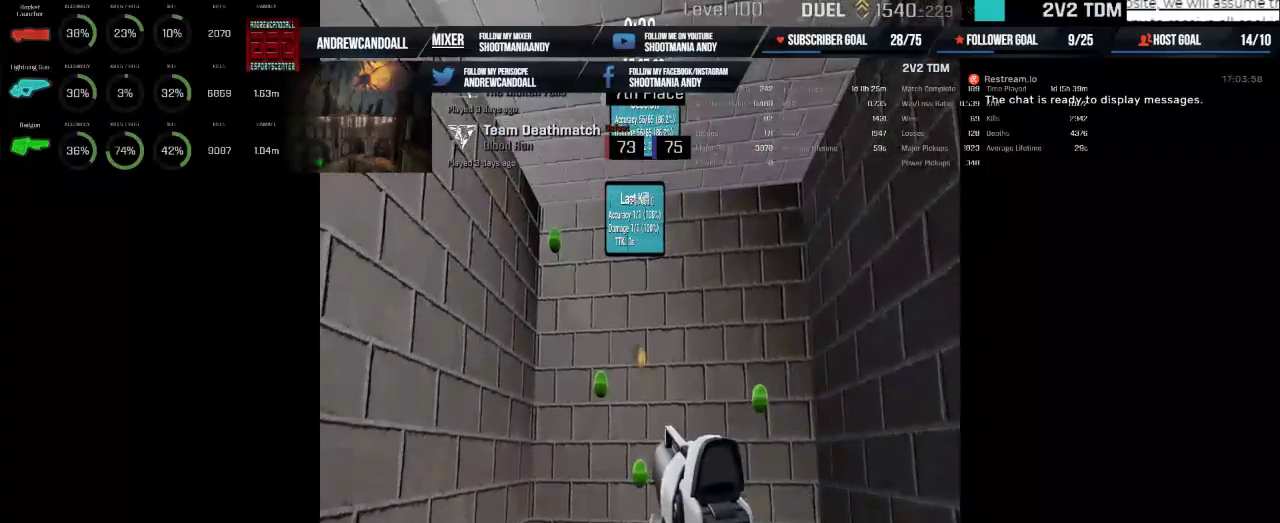
{"keys": [], "mouse": [], "events": [[350, "mouse_left", "down"], [500, "mouse_left", "up"]]}
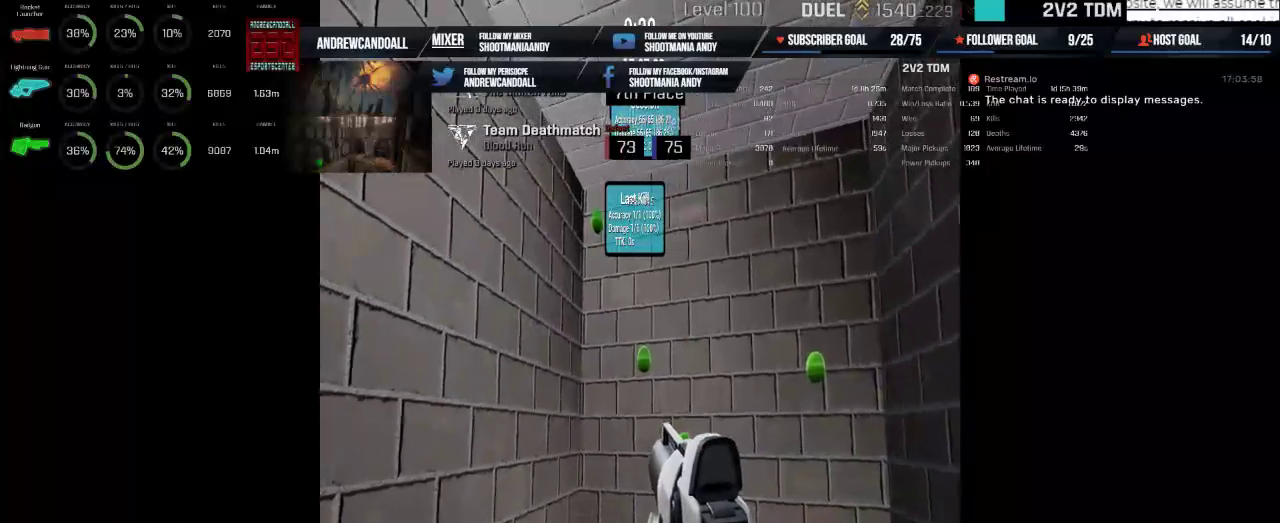
{"keys": [], "mouse": [], "events": [[183, "mouse_left", "down"], [333, "mouse_left", "up"]]}
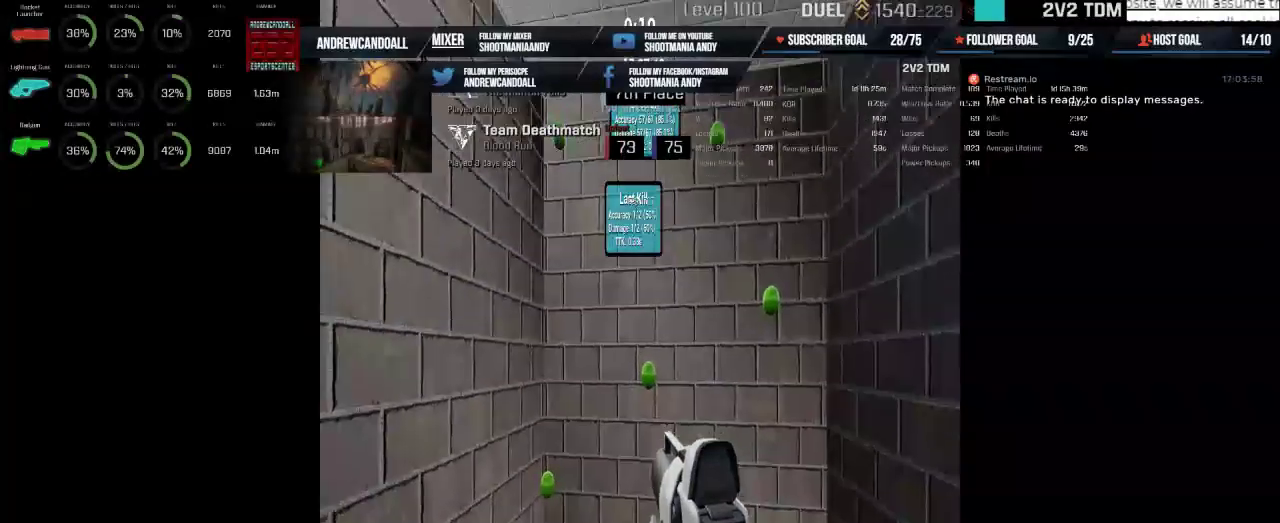
{"keys": [], "mouse": [], "events": [[233, "mouse_left", "down"], [333, "mouse_left", "up"]]}
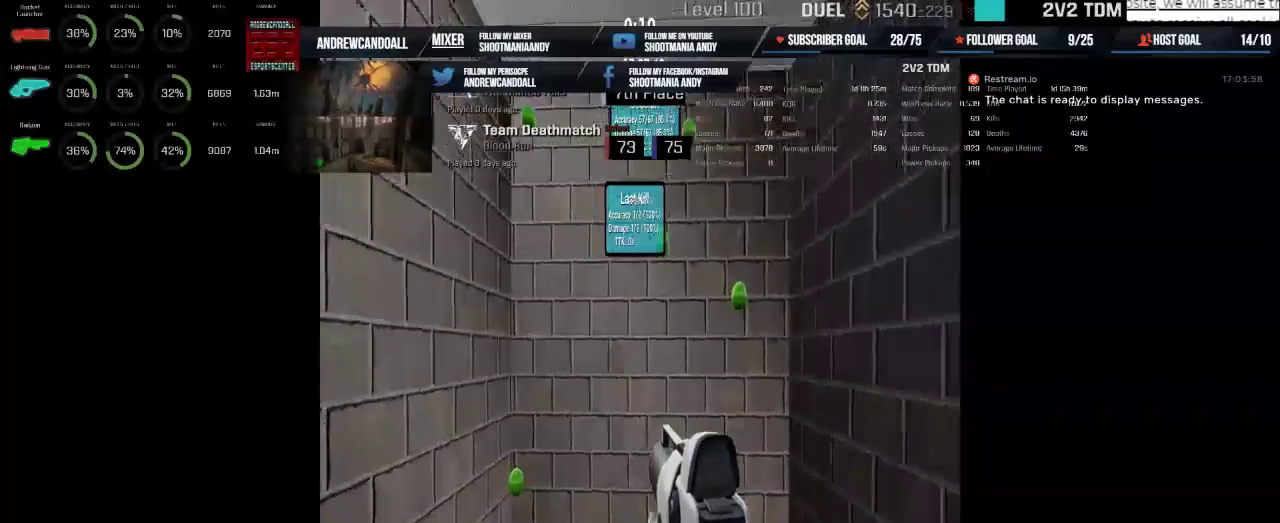
{"keys": [], "mouse": [], "events": []}
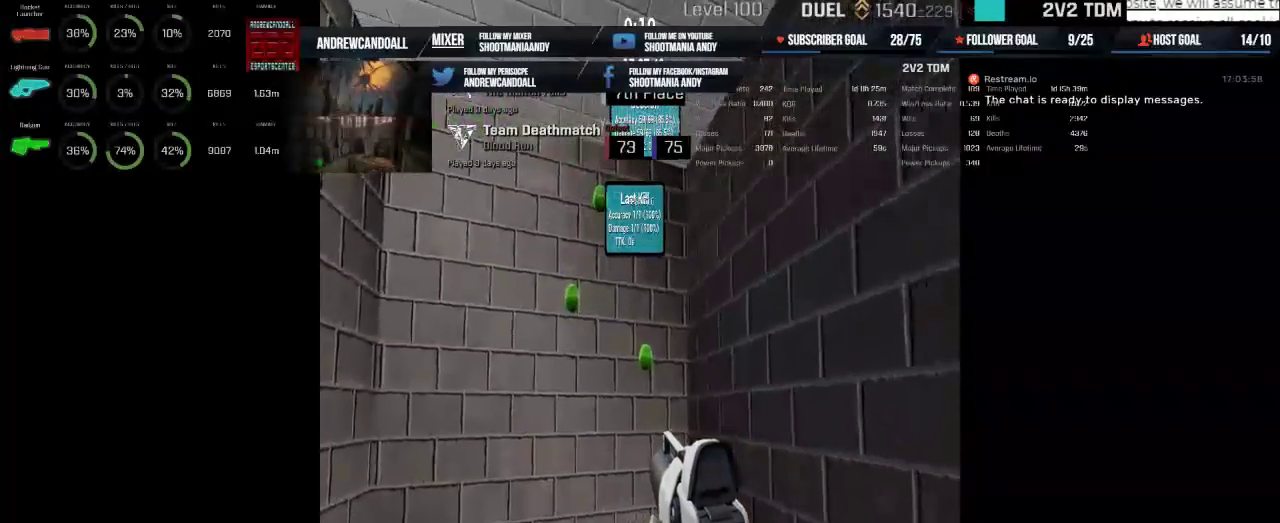
{"keys": [], "mouse": [], "events": [[117, "mouse_left", "down"], [250, "mouse_left", "up"]]}
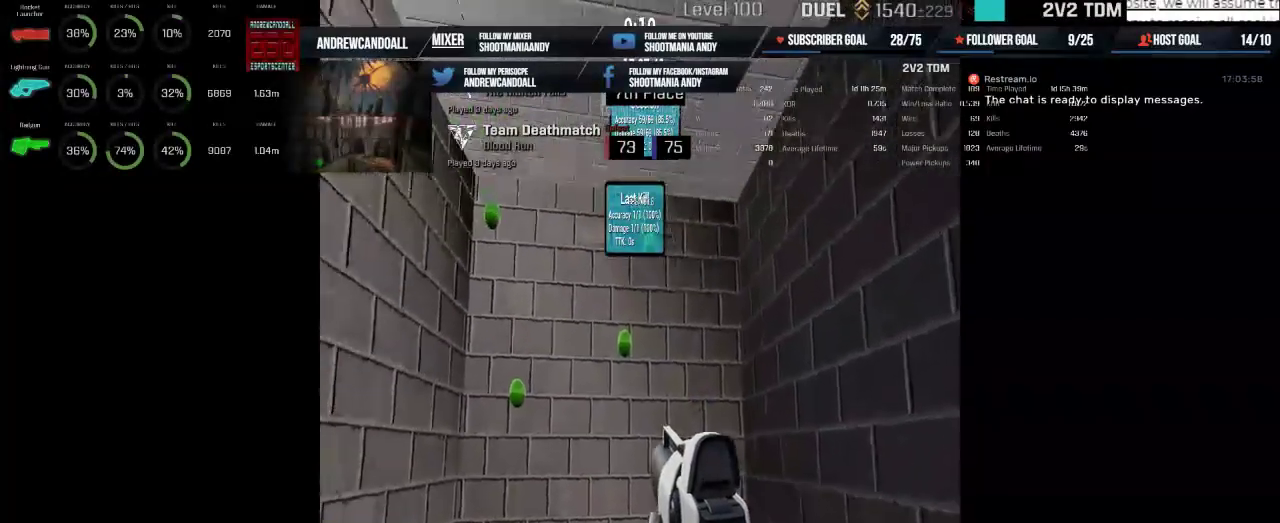
{"keys": [], "mouse": ["left"], "events": [[367, "mouse_left", "down"]]}
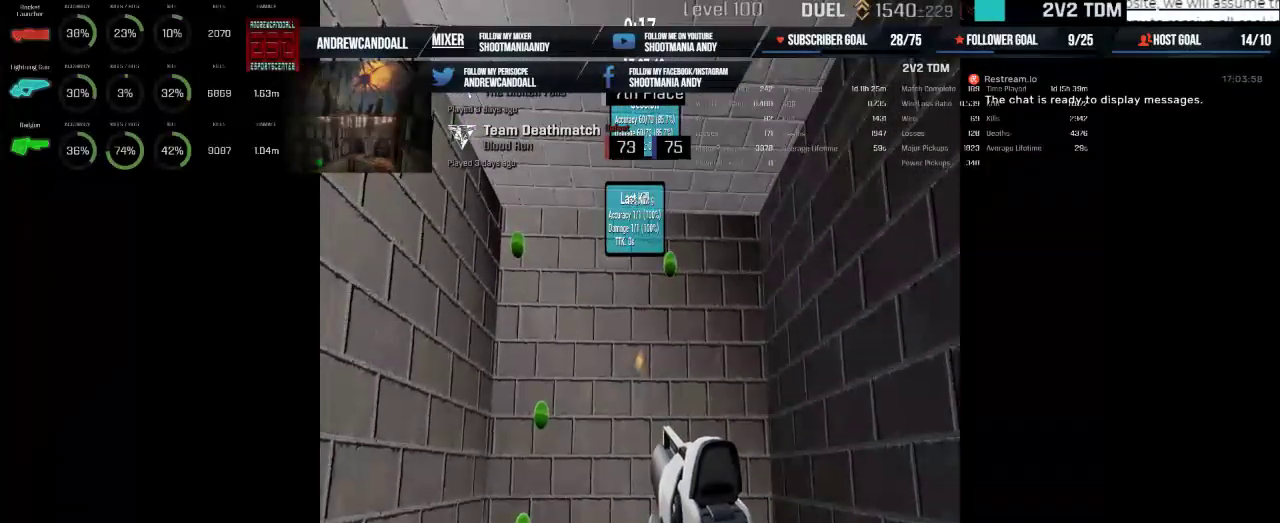
{"keys": [], "mouse": ["left"], "events": [[17, "mouse_left", "up"], [483, "mouse_left", "down"]]}
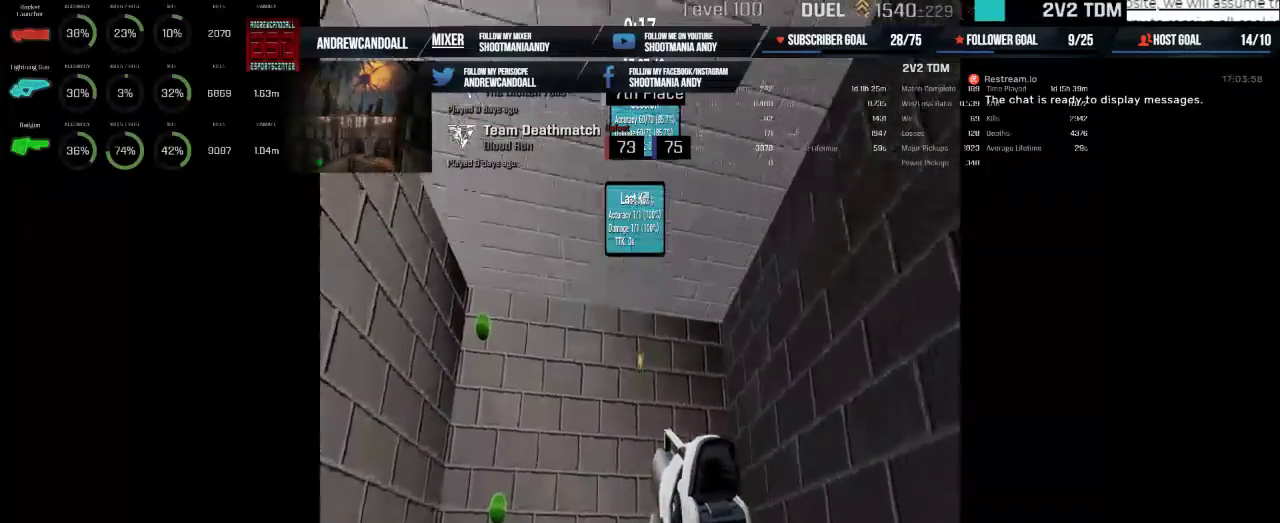
{"keys": [], "mouse": [], "events": [[150, "mouse_left", "up"]]}
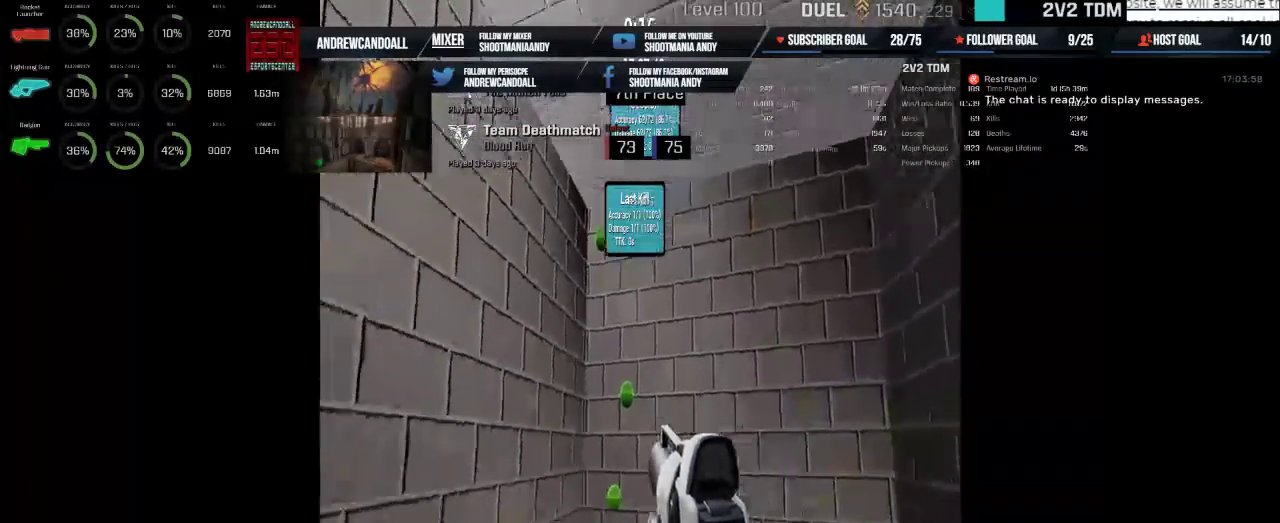
{"keys": [], "mouse": [], "events": [[267, "mouse_left", "down"], [400, "mouse_left", "up"]]}
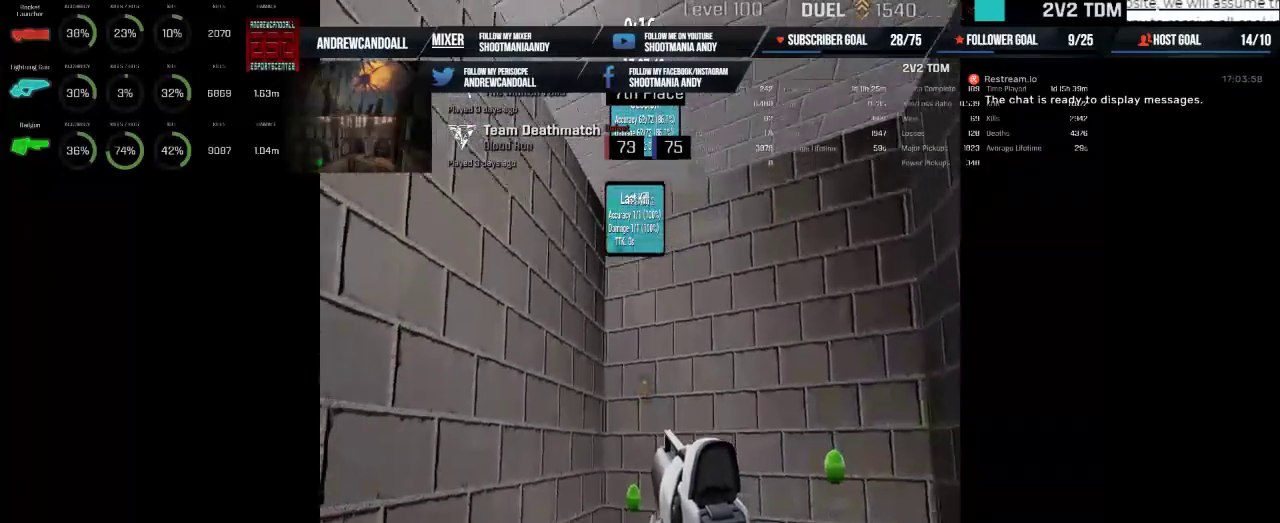
{"keys": [], "mouse": [], "events": [[367, "mouse_left", "down"], [500, "mouse_left", "up"]]}
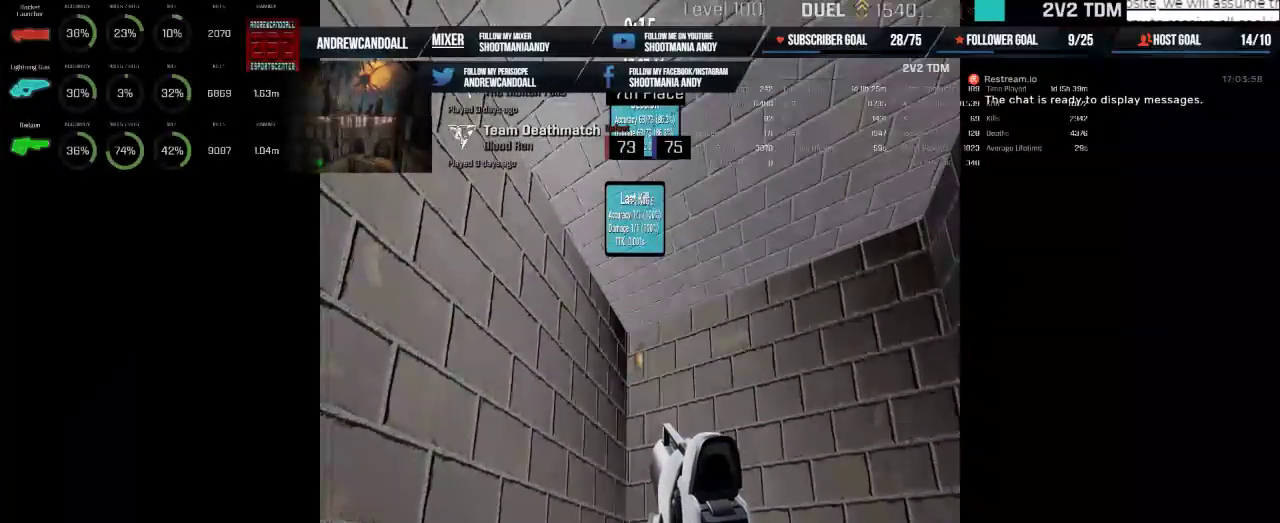
{"keys": [], "mouse": [], "events": []}
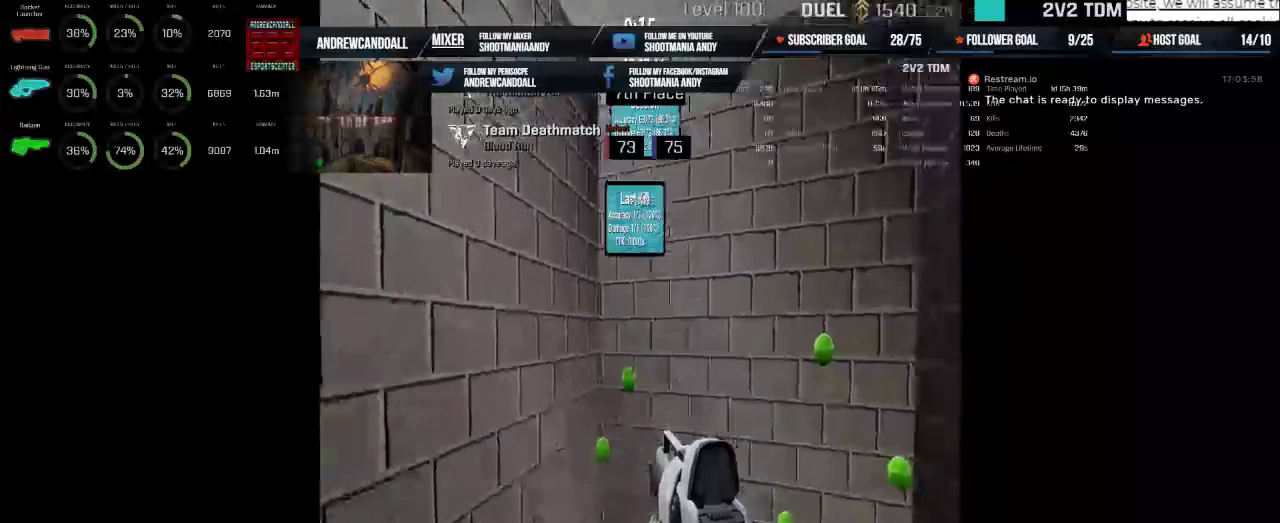
{"keys": [], "mouse": [], "events": [[133, "mouse_left", "down"], [267, "mouse_left", "up"]]}
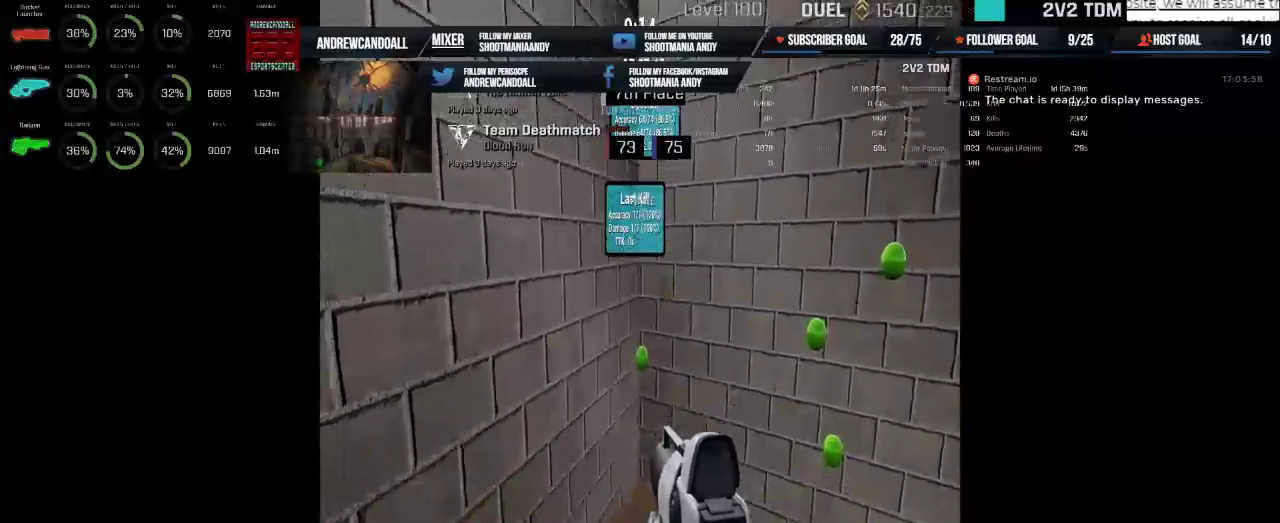
{"keys": [], "mouse": ["left"], "events": [[117, "mouse_left", "down"], [250, "mouse_left", "up"], [433, "mouse_left", "down"]]}
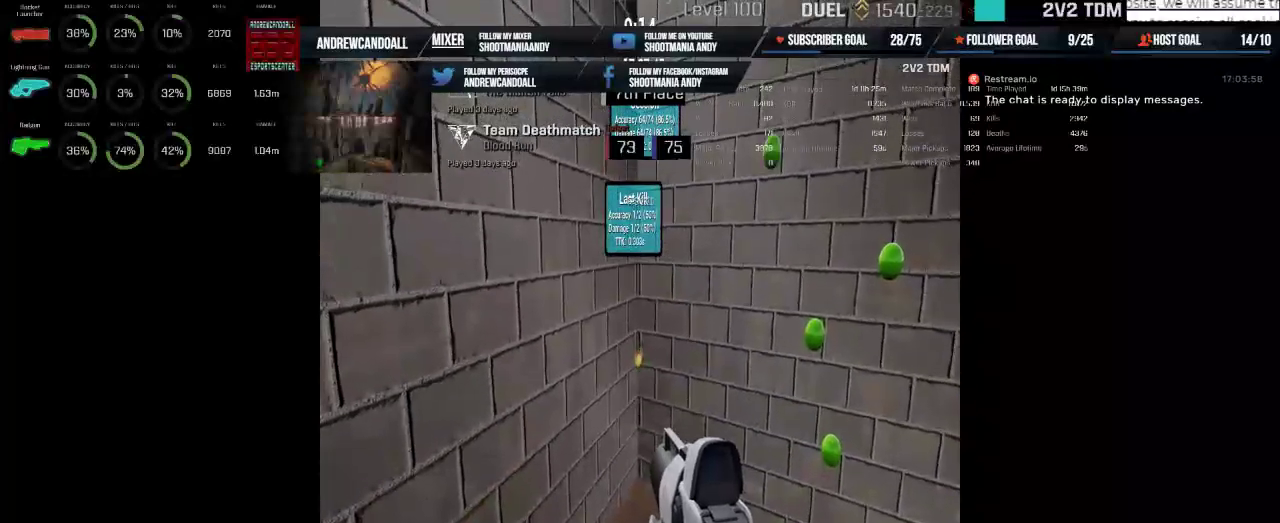
{"keys": [], "mouse": [], "events": [[67, "mouse_left", "up"]]}
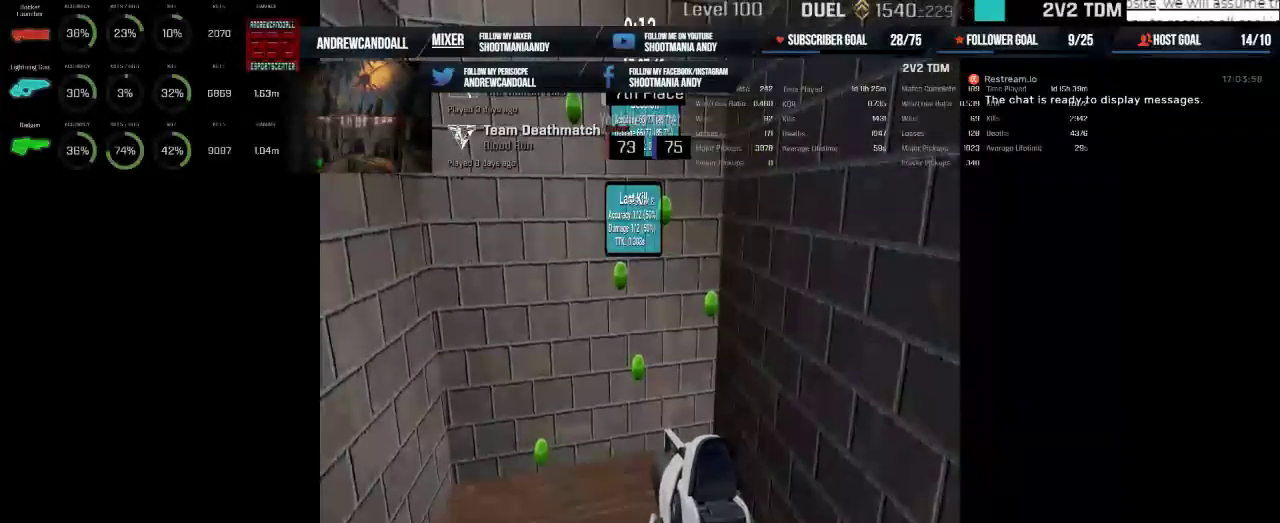
{"keys": [], "mouse": [], "events": [[100, "mouse_left", "down"], [233, "mouse_left", "up"]]}